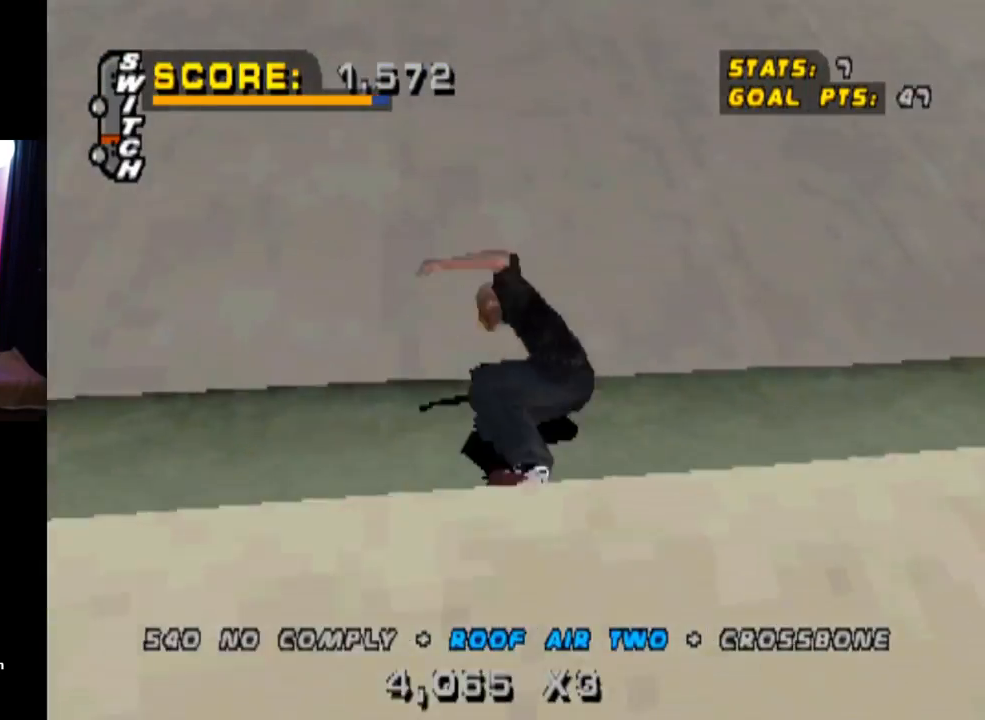
Gameplay with a controller (PlayStation layout); each line is a JSON object with the inputs held at the frame after it. "events" lists button and stick changes between this image and that frame as [ms after this image, input, new state], when the widget could be followed in between.
{"buttons": ["DPAD_DOWN"], "left_stick": "center", "right_stick": "center", "events": [[267, "DPAD_LEFT", "up"]]}
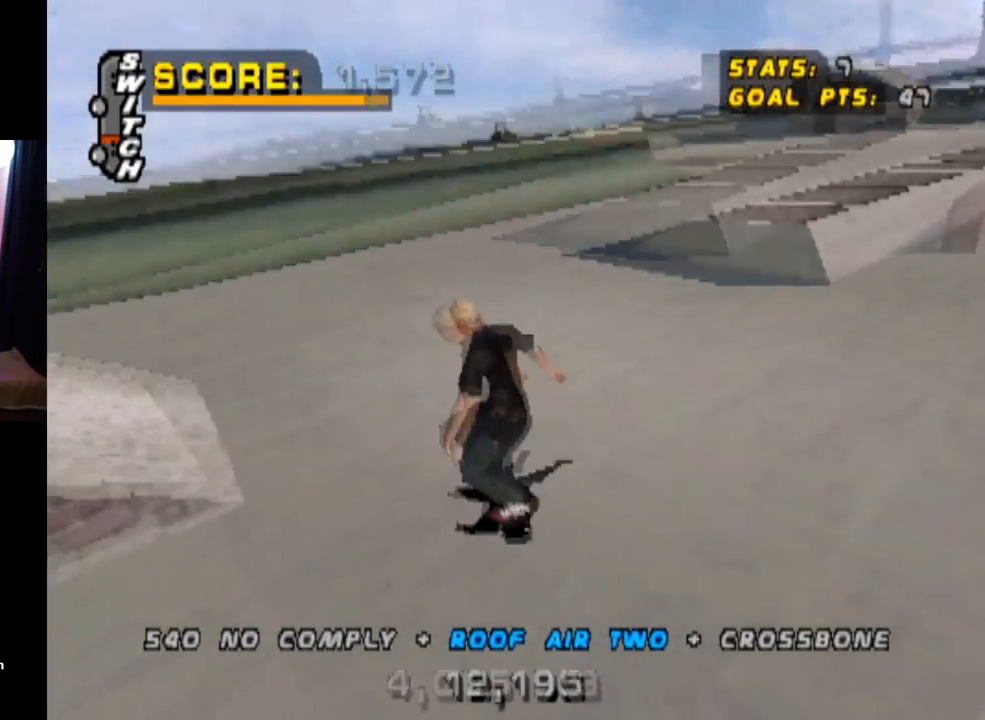
{"buttons": ["DPAD_DOWN", "DPAD_RIGHT"], "left_stick": "center", "right_stick": "center", "events": [[66, "DPAD_RIGHT", "down"]]}
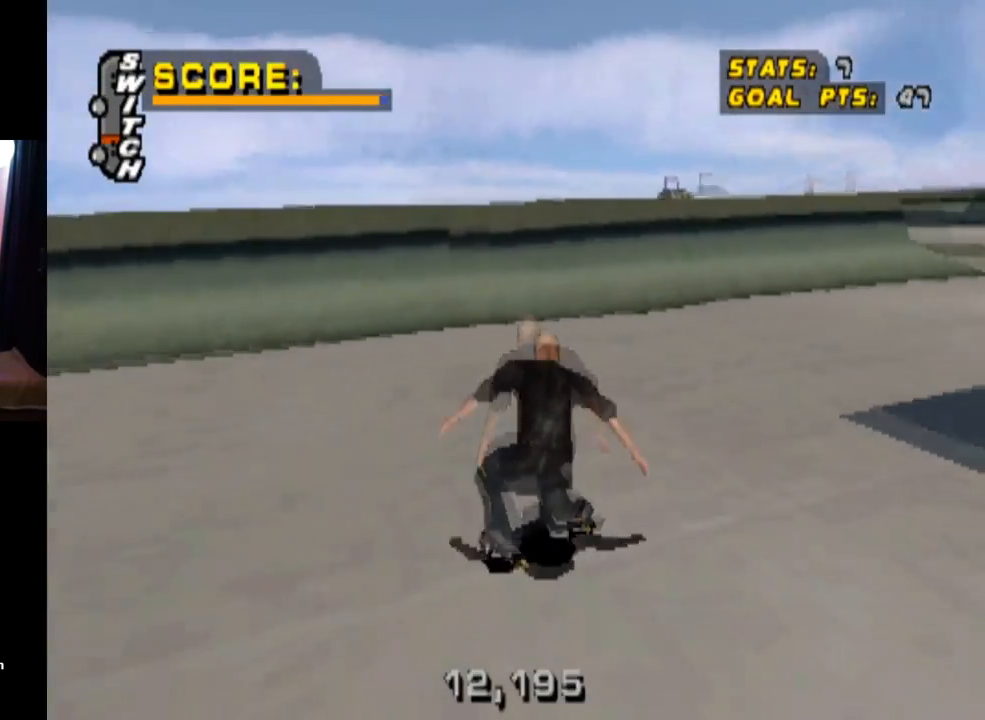
{"buttons": ["DPAD_DOWN", "DPAD_LEFT"], "left_stick": "center", "right_stick": "center", "events": [[200, "DPAD_RIGHT", "up"], [384, "DPAD_LEFT", "down"]]}
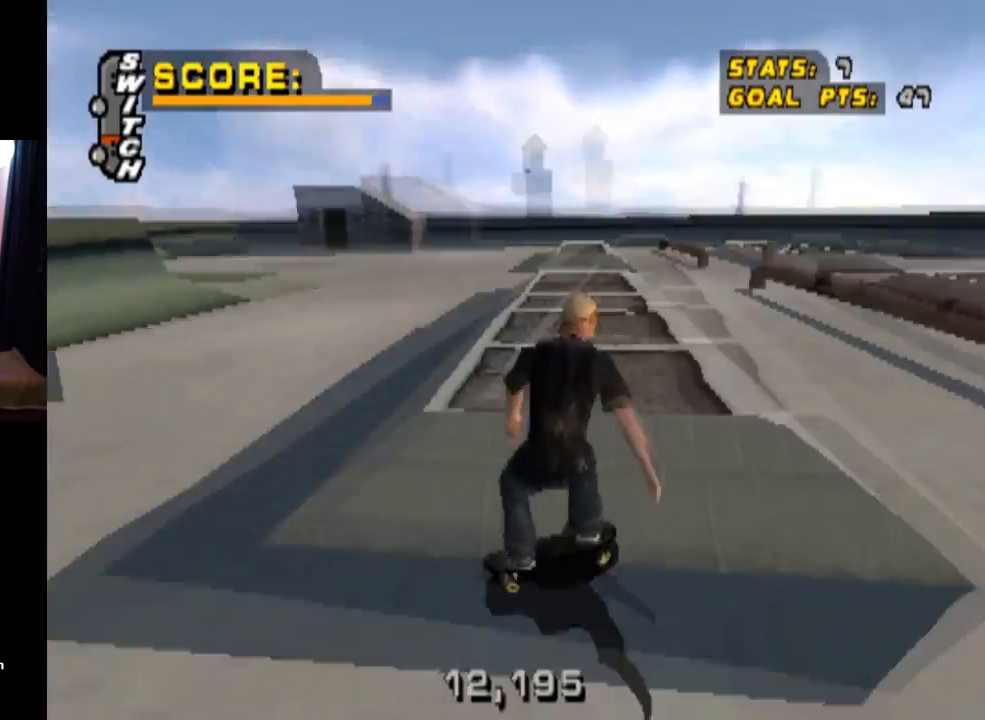
{"buttons": [], "left_stick": "center", "right_stick": "center", "events": [[200, "DPAD_LEFT", "up"], [450, "DPAD_DOWN", "up"]]}
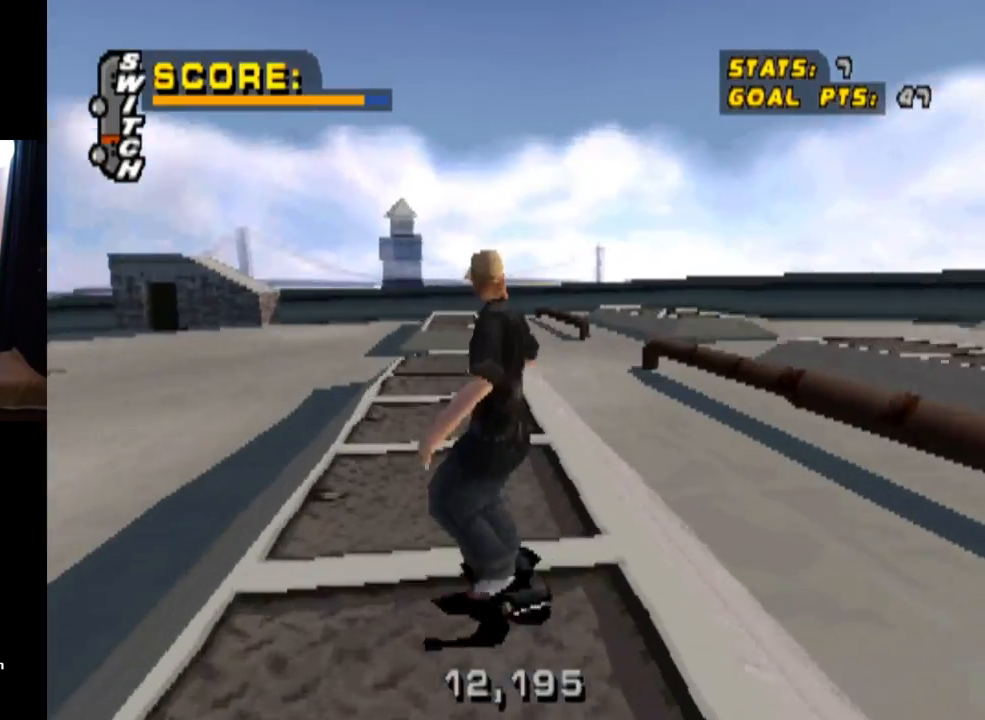
{"buttons": ["DPAD_DOWN"], "left_stick": "center", "right_stick": "center", "events": [[33, "DPAD_DOWN", "down"], [134, "DPAD_RIGHT", "down"], [317, "DPAD_RIGHT", "up"]]}
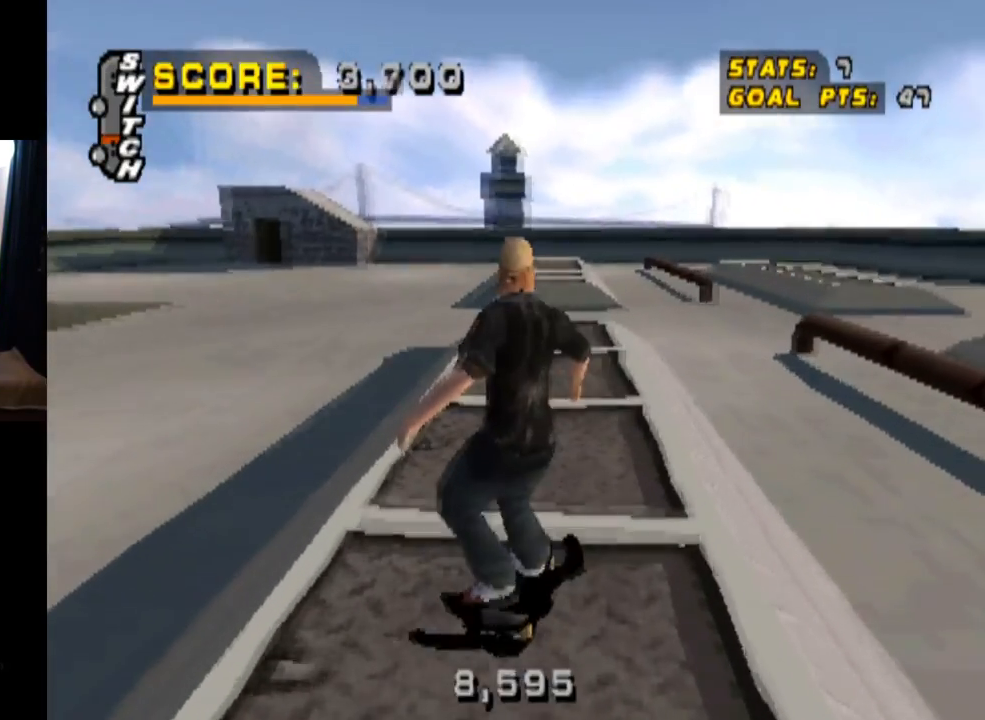
{"buttons": ["CROSS"], "left_stick": "center", "right_stick": "center", "events": [[233, "DPAD_LEFT", "down"], [333, "DPAD_DOWN", "up"], [350, "DPAD_LEFT", "up"], [417, "CROSS", "down"]]}
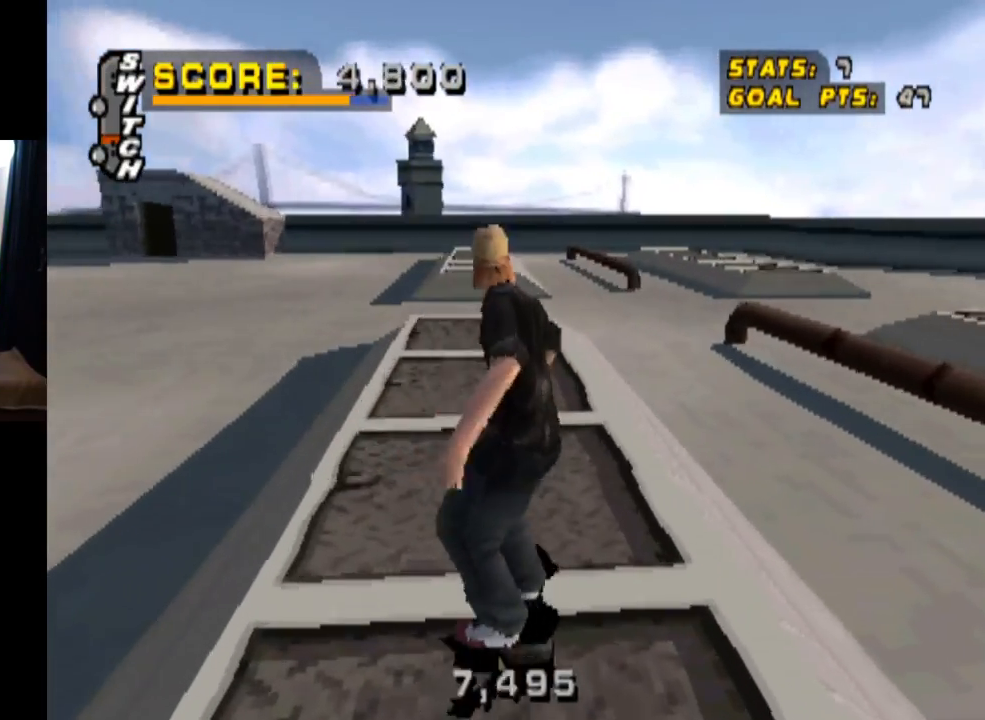
{"buttons": ["CROSS"], "left_stick": "center", "right_stick": "center", "events": [[267, "DPAD_RIGHT", "down"], [451, "DPAD_RIGHT", "up"]]}
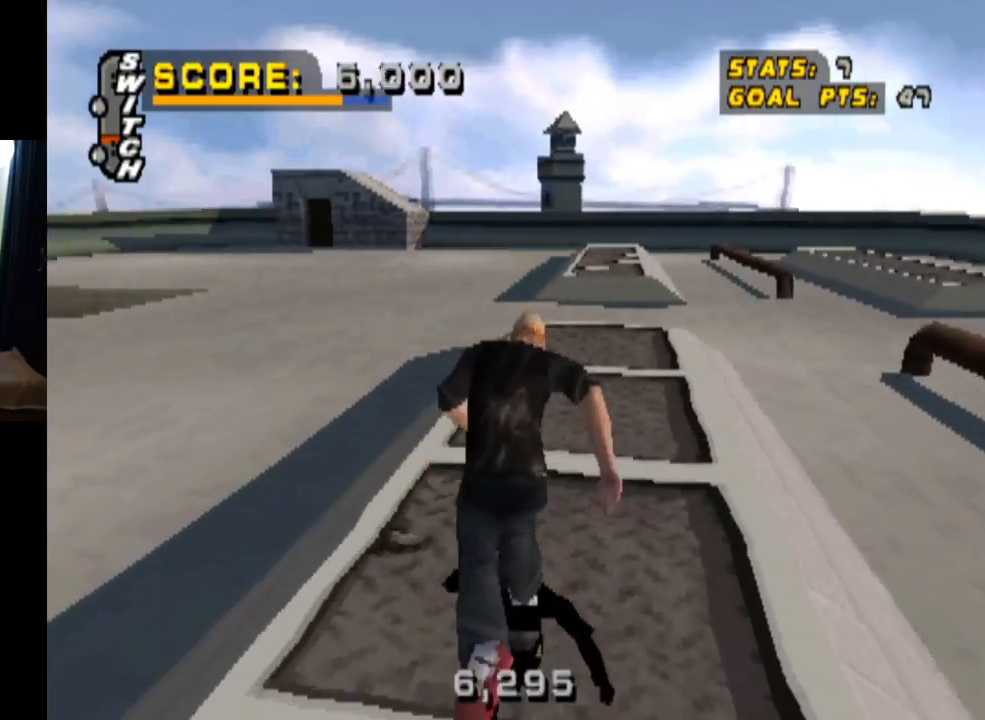
{"buttons": ["CROSS", "DPAD_DOWN"], "left_stick": "center", "right_stick": "center", "events": [[200, "DPAD_DOWN", "down"]]}
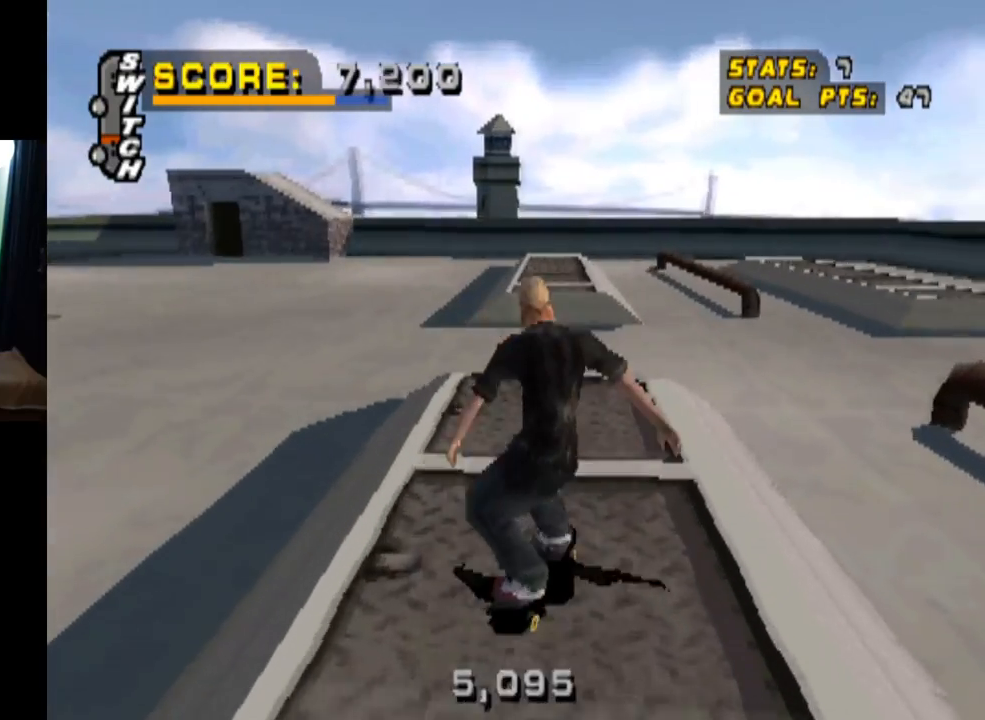
{"buttons": ["CROSS", "DPAD_DOWN"], "left_stick": "center", "right_stick": "center", "events": [[84, "DPAD_DOWN", "up"], [250, "DPAD_DOWN", "down"], [367, "DPAD_DOWN", "up"], [484, "DPAD_DOWN", "down"]]}
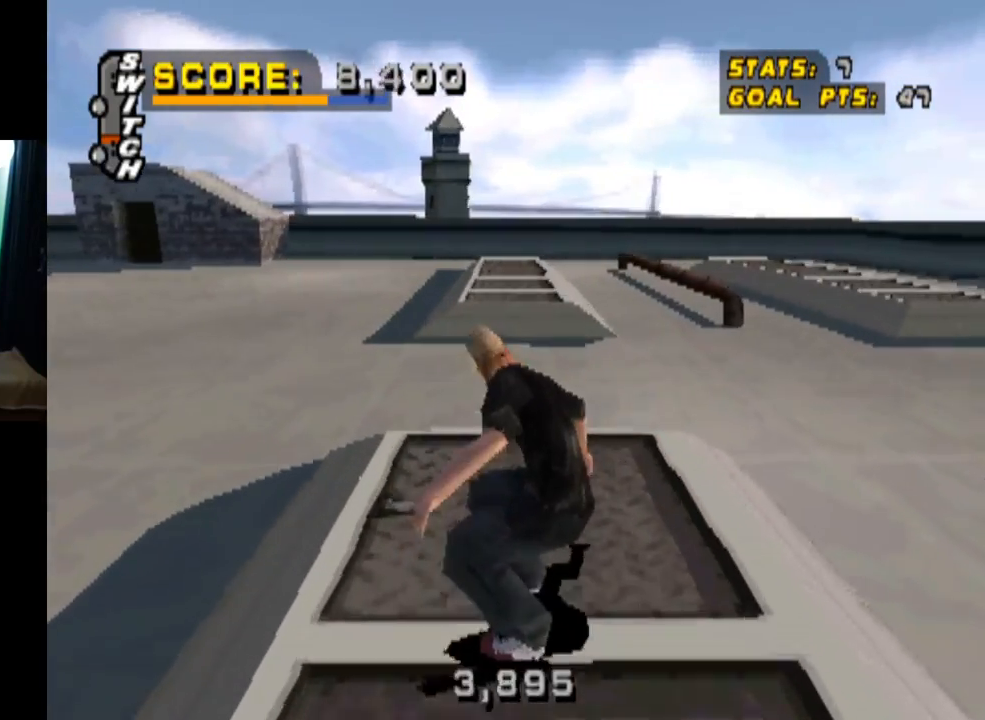
{"buttons": [], "left_stick": "center", "right_stick": "center", "events": [[66, "DPAD_DOWN", "up"], [133, "CROSS", "up"]]}
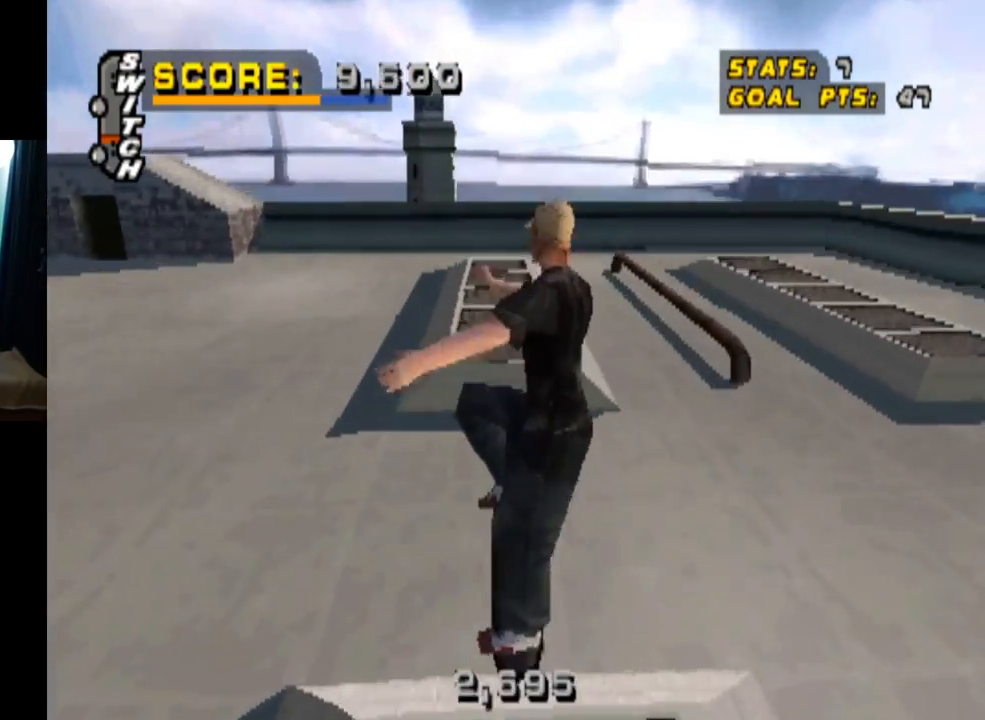
{"buttons": ["CROSS"], "left_stick": "center", "right_stick": "center", "events": [[67, "CROSS", "down"]]}
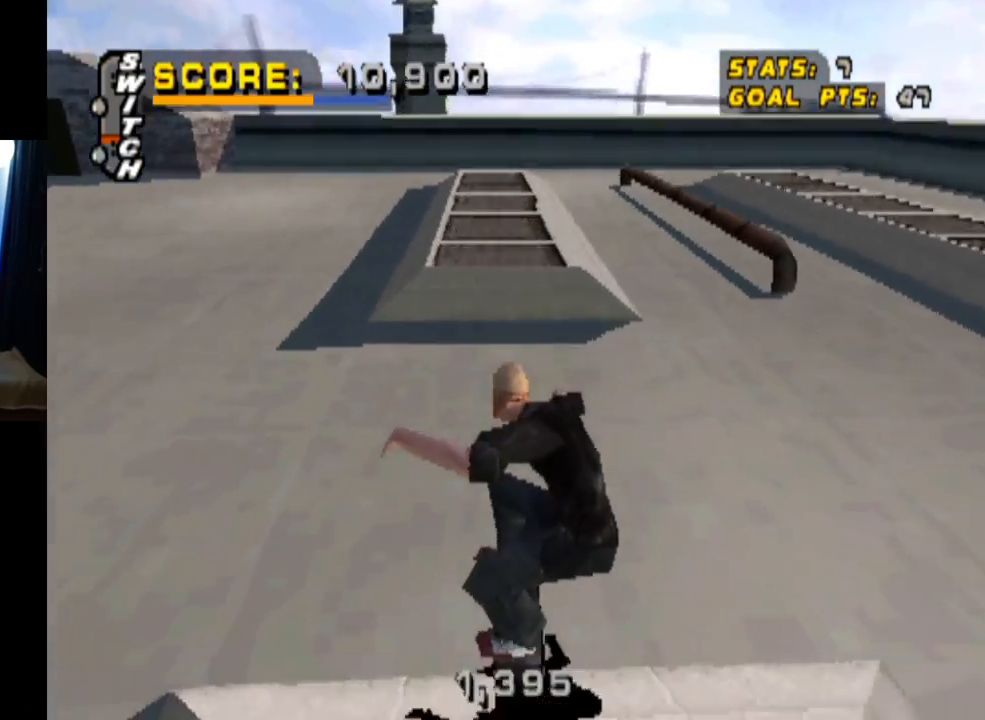
{"buttons": ["CROSS"], "left_stick": "center", "right_stick": "center", "events": [[16, "DPAD_LEFT", "down"], [33, "DPAD_DOWN", "down"], [433, "DPAD_DOWN", "up"], [483, "DPAD_LEFT", "up"]]}
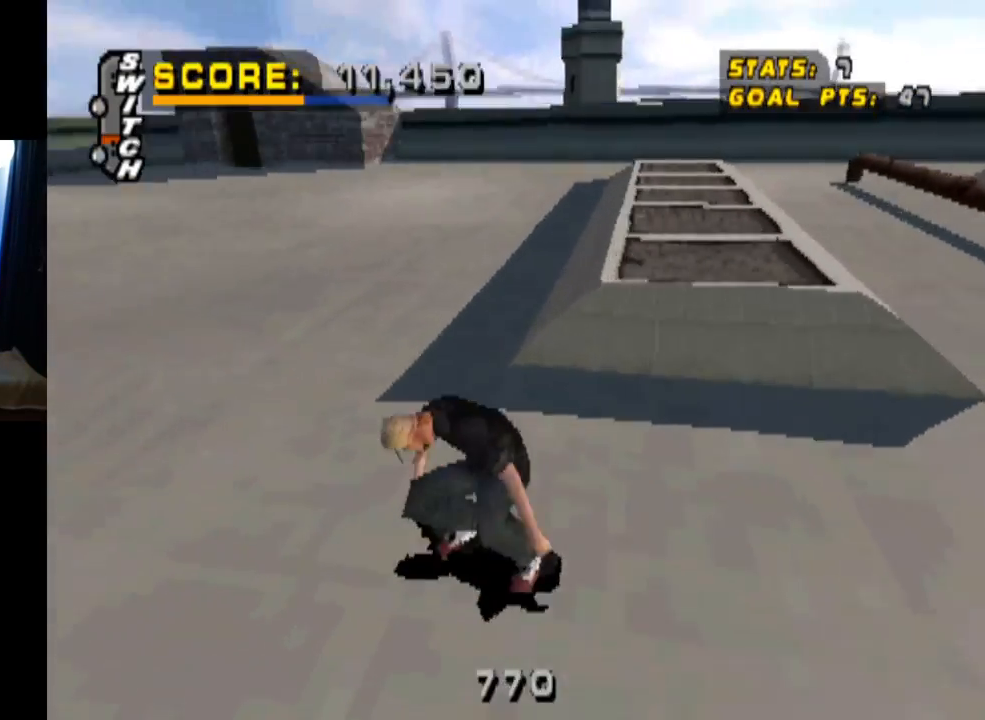
{"buttons": ["CROSS", "DPAD_DOWN"], "left_stick": "center", "right_stick": "center", "events": [[167, "DPAD_DOWN", "down"]]}
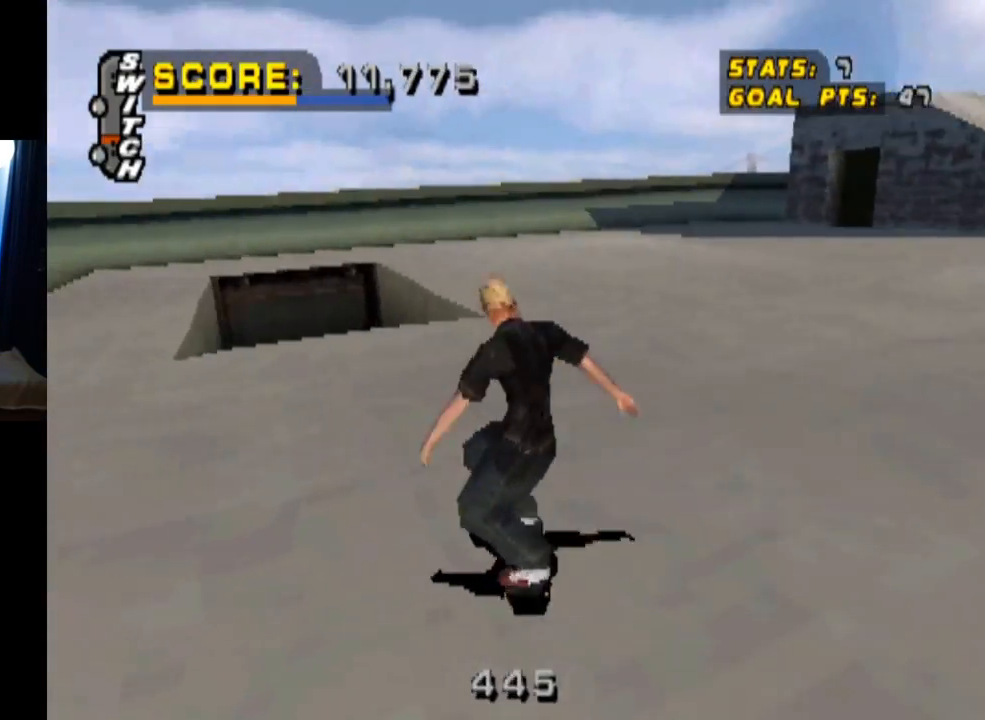
{"buttons": ["CROSS"], "left_stick": "center", "right_stick": "center", "events": [[16, "DPAD_RIGHT", "down"], [166, "DPAD_RIGHT", "up"], [433, "DPAD_DOWN", "up"]]}
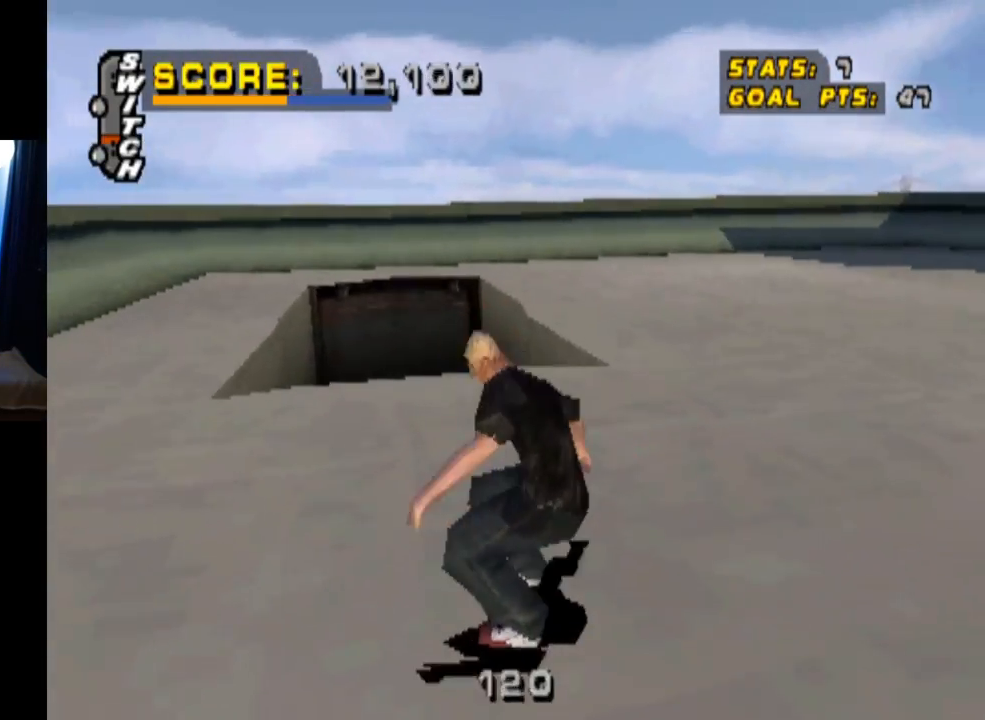
{"buttons": [], "left_stick": "center", "right_stick": "center", "events": [[151, "DPAD_RIGHT", "down"], [201, "DPAD_RIGHT", "up"], [367, "CROSS", "up"]]}
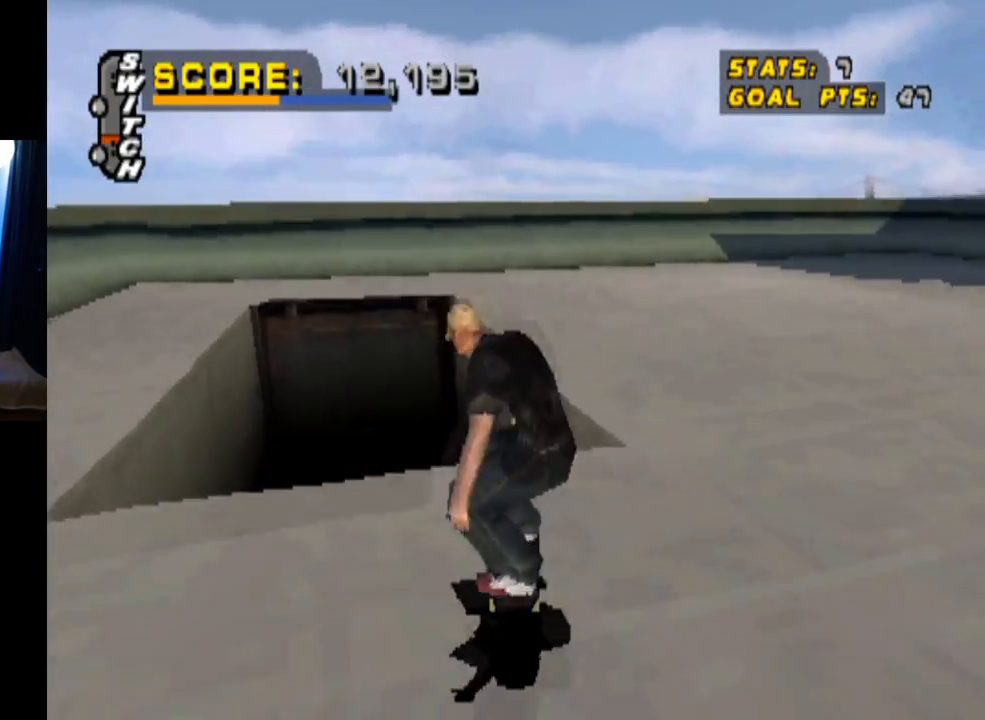
{"buttons": ["TRIANGLE"], "left_stick": "center", "right_stick": "center", "events": [[33, "TRIANGLE", "down"]]}
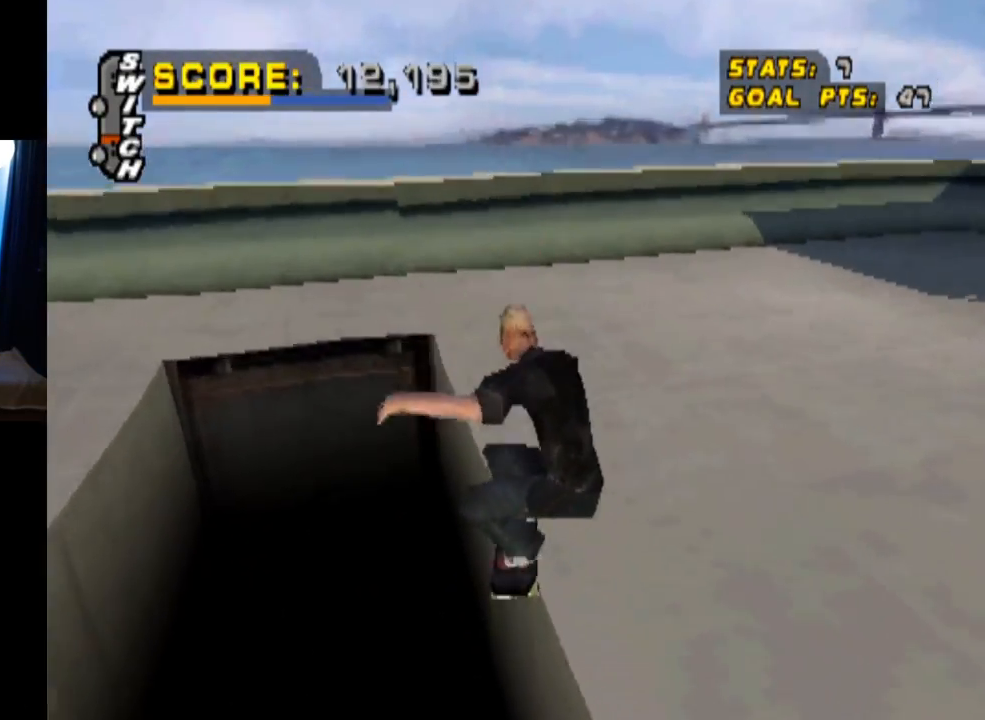
{"buttons": ["TRIANGLE"], "left_stick": "center", "right_stick": "center", "events": []}
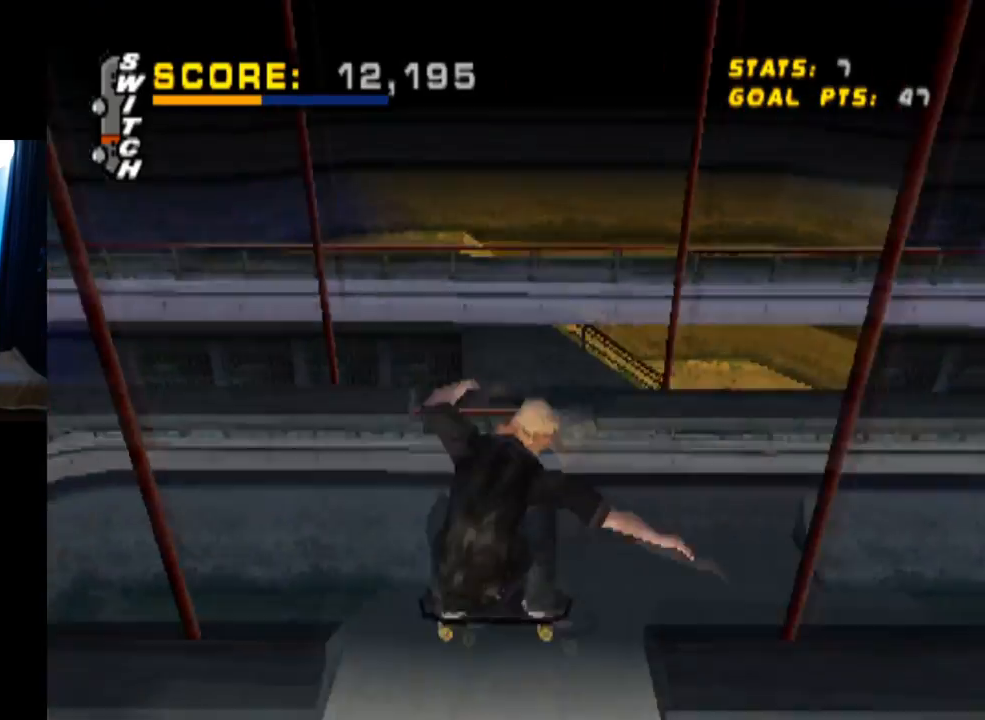
{"buttons": [], "left_stick": "center", "right_stick": "center", "events": [[284, "TRIANGLE", "up"]]}
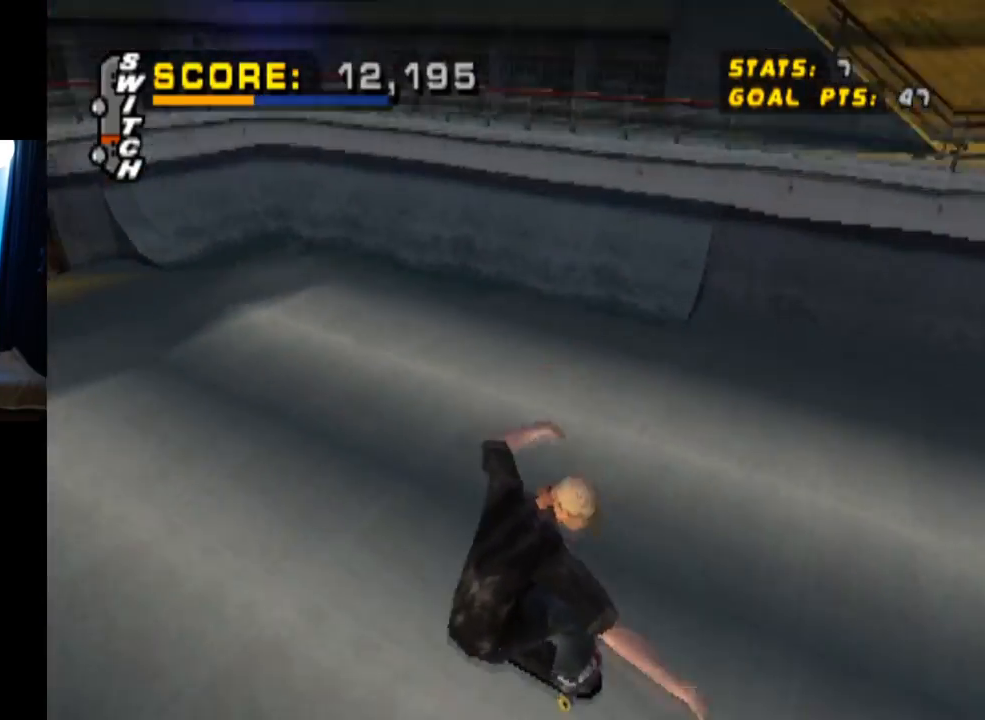
{"buttons": ["CROSS", "DPAD_DOWN", "DPAD_LEFT"], "left_stick": "center", "right_stick": "center", "events": [[134, "CROSS", "down"], [217, "DPAD_LEFT", "down"], [267, "DPAD_DOWN", "down"]]}
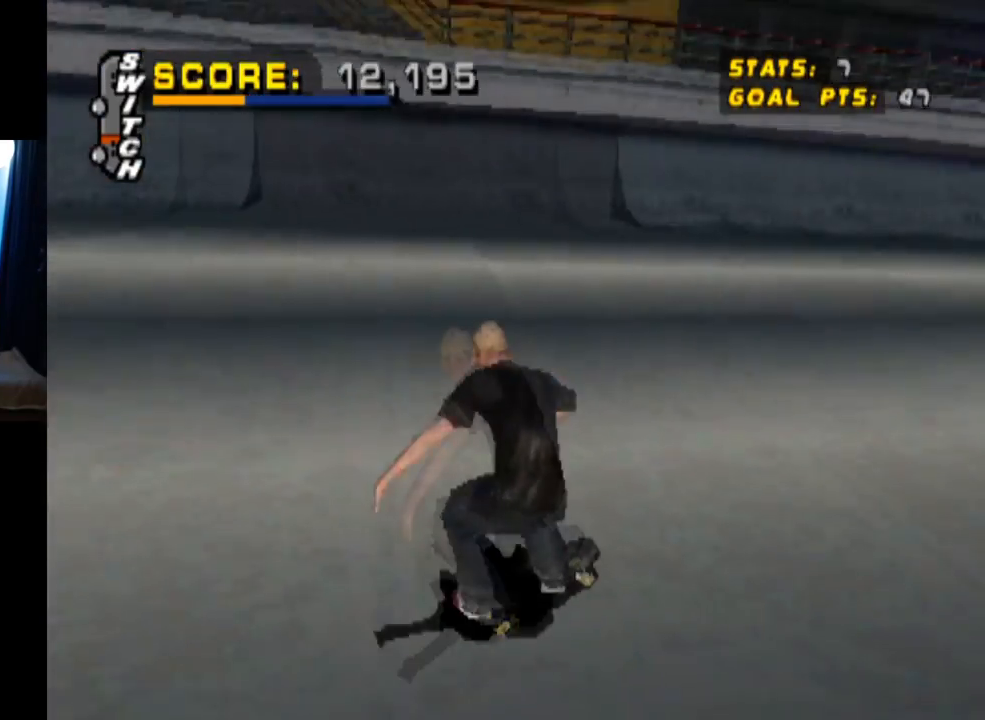
{"buttons": ["CROSS", "R2"], "left_stick": "center", "right_stick": "center", "events": [[384, "DPAD_DOWN", "up"], [417, "R2", "down"], [500, "DPAD_LEFT", "up"]]}
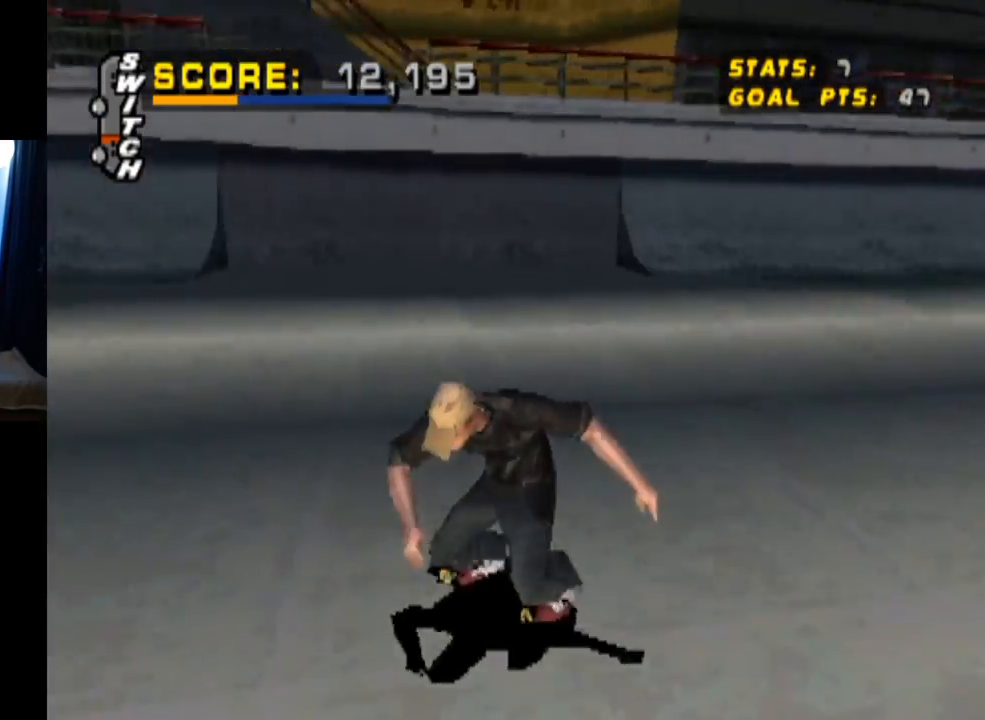
{"buttons": ["CROSS", "DPAD_LEFT"], "left_stick": "center", "right_stick": "center", "events": [[134, "R2", "up"], [468, "DPAD_LEFT", "down"]]}
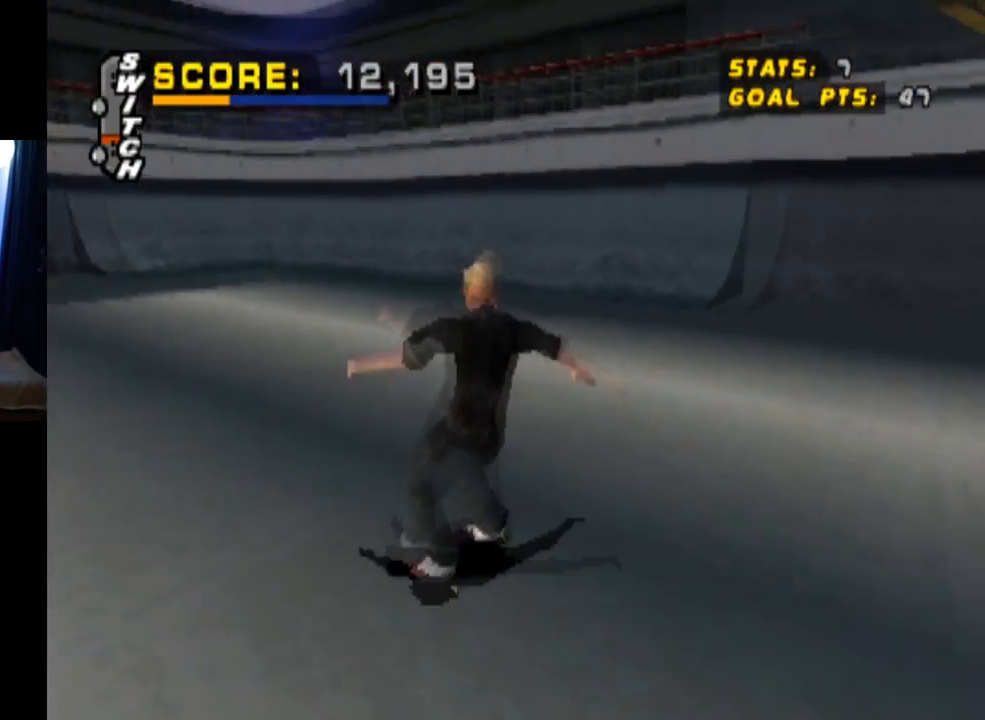
{"buttons": ["CROSS"], "left_stick": "center", "right_stick": "center", "events": [[217, "DPAD_LEFT", "up"]]}
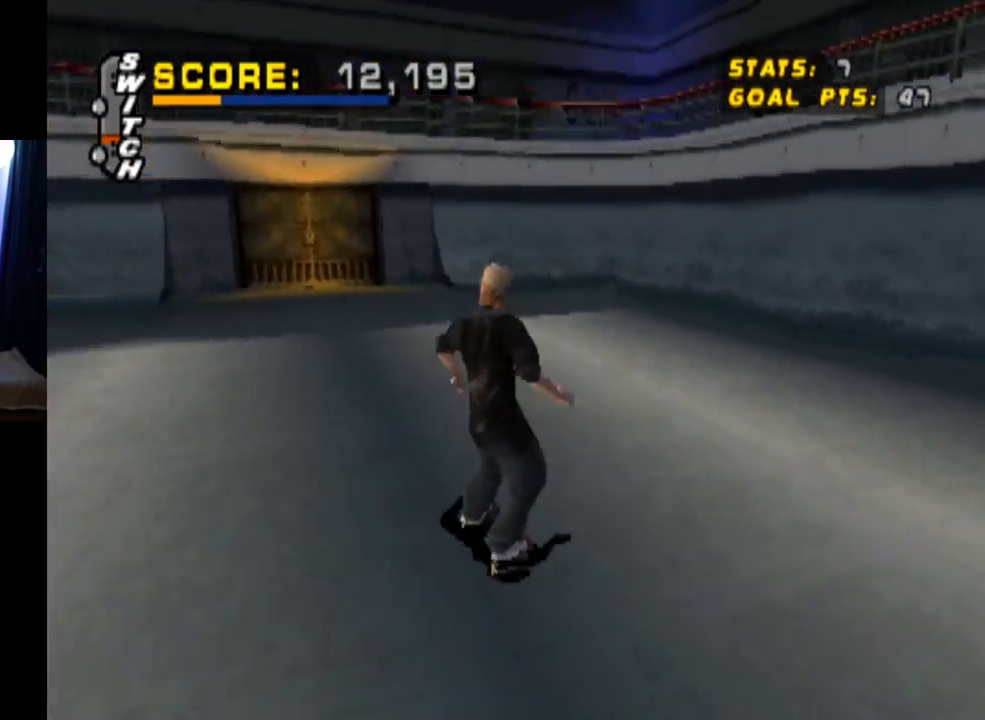
{"buttons": ["CROSS", "DPAD_DOWN", "DPAD_LEFT"], "left_stick": "center", "right_stick": "center", "events": [[301, "DPAD_RIGHT", "down"], [418, "DPAD_RIGHT", "up"], [451, "DPAD_LEFT", "down"], [468, "DPAD_DOWN", "down"]]}
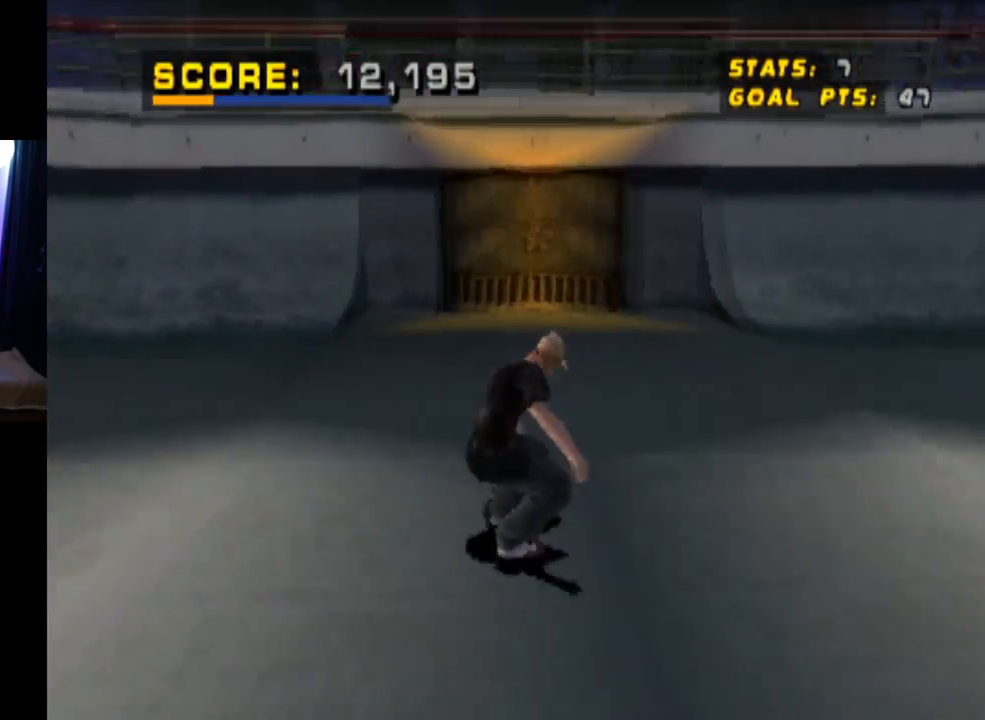
{"buttons": ["START"], "left_stick": "center", "right_stick": "center", "events": [[417, "CROSS", "up"], [450, "DPAD_DOWN", "up"], [467, "DPAD_LEFT", "up"], [500, "START", "down"]]}
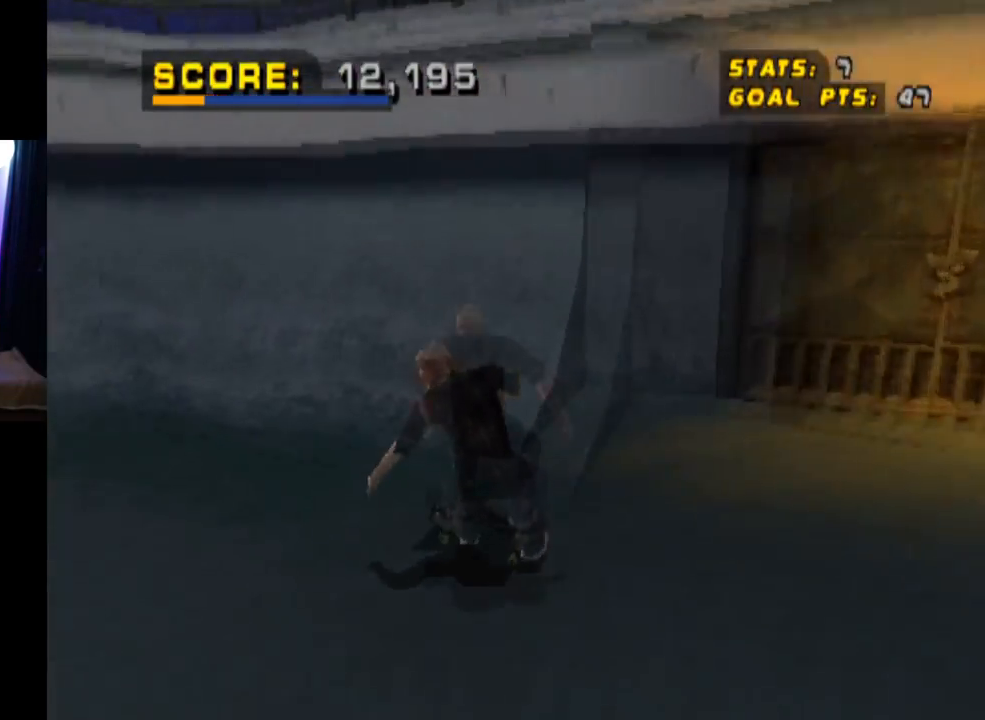
{"buttons": [], "left_stick": "center", "right_stick": "center", "events": [[217, "START", "up"]]}
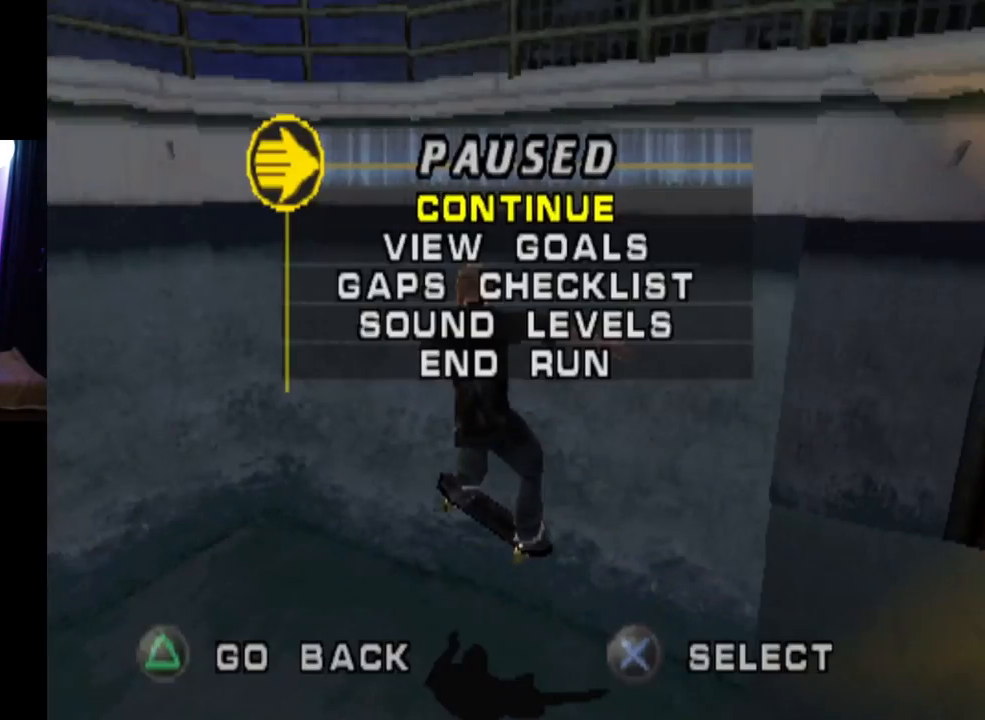
{"buttons": [], "left_stick": "center", "right_stick": "center", "events": [[234, "CROSS", "down"], [350, "CROSS", "up"]]}
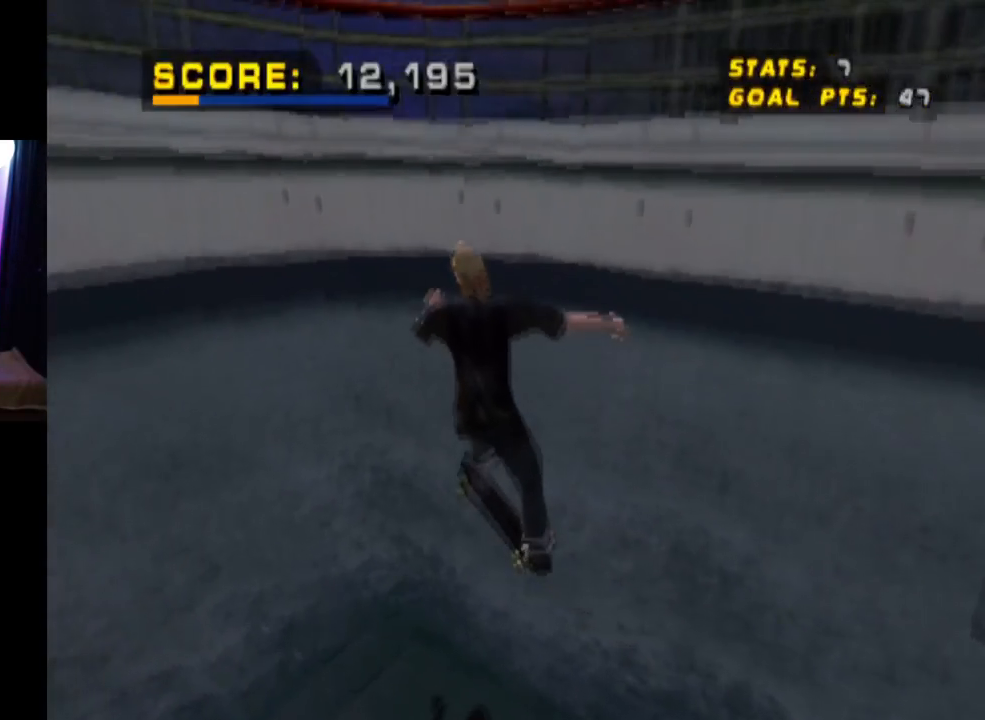
{"buttons": ["CROSS"], "left_stick": "center", "right_stick": "center", "events": [[34, "CROSS", "down"]]}
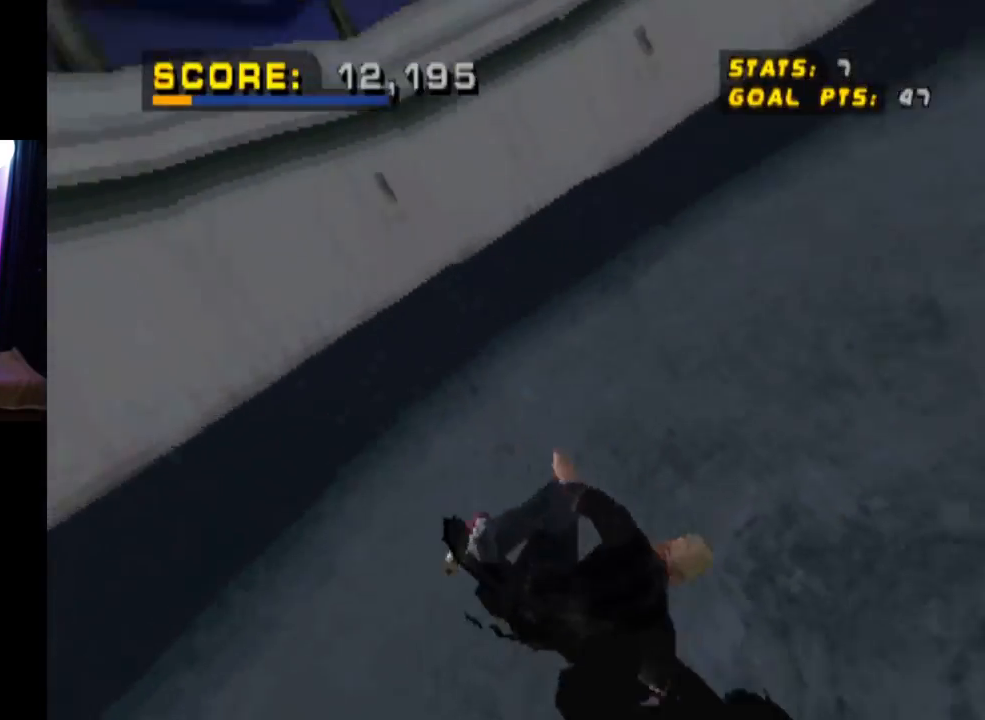
{"buttons": ["CROSS", "DPAD_RIGHT"], "left_stick": "center", "right_stick": "center", "events": [[334, "DPAD_RIGHT", "down"]]}
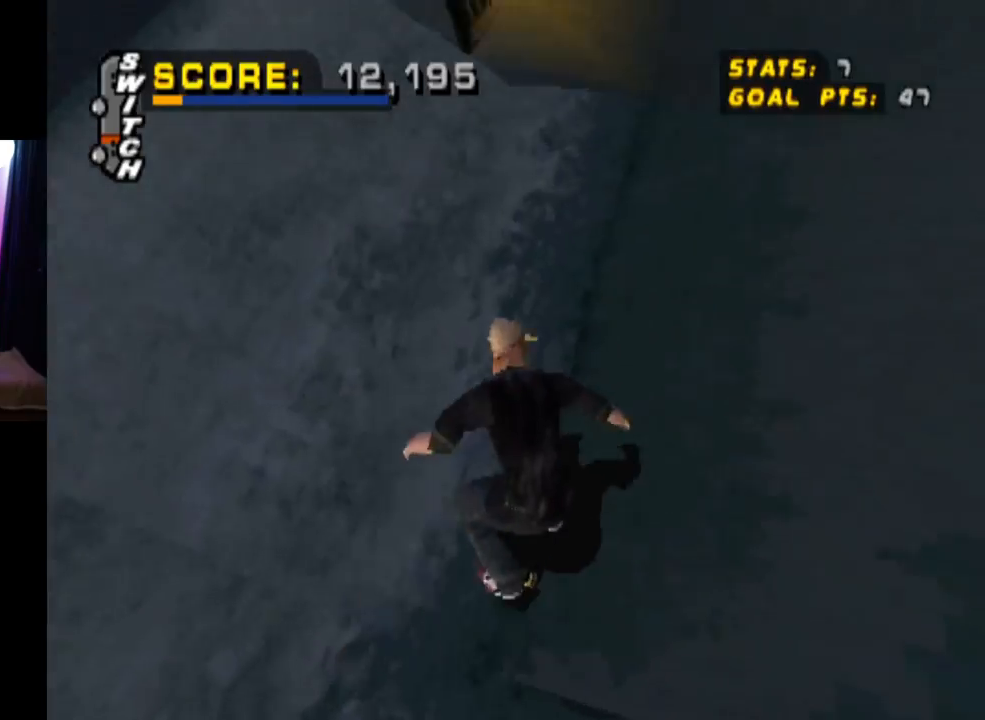
{"buttons": ["CROSS"], "left_stick": "center", "right_stick": "center", "events": [[101, "DPAD_RIGHT", "up"]]}
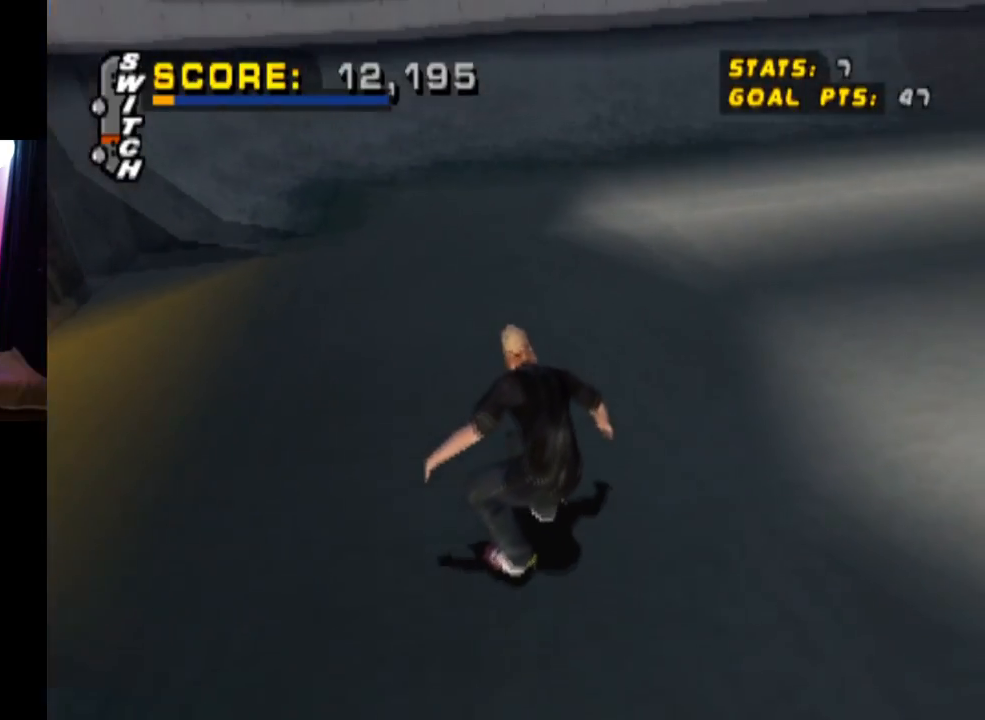
{"buttons": ["CROSS", "DPAD_DOWN", "DPAD_LEFT"], "left_stick": "center", "right_stick": "center", "events": [[317, "DPAD_LEFT", "down"], [334, "DPAD_DOWN", "down"]]}